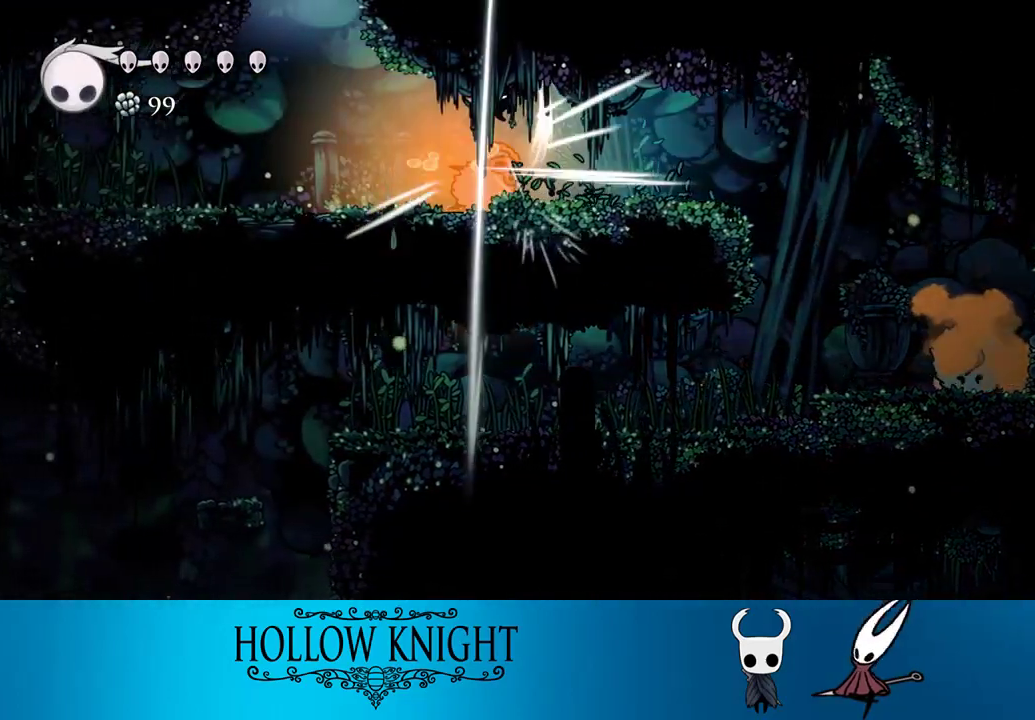
Gameplay with a controller (PlayStation layout); each line is a JSON object with the inputs held at the frame after it. "events" lists button and stick changes between this image and that frame as [ms after this image, input, new state], when the widget could be followed in between. Not read: L3 R3 left_stick right_stick.
{"buttons": ["CROSS", "DPAD_LEFT"], "events": [[17, "DPAD_DOWN", "up"], [17, "SQUARE", "up"], [350, "CROSS", "down"]]}
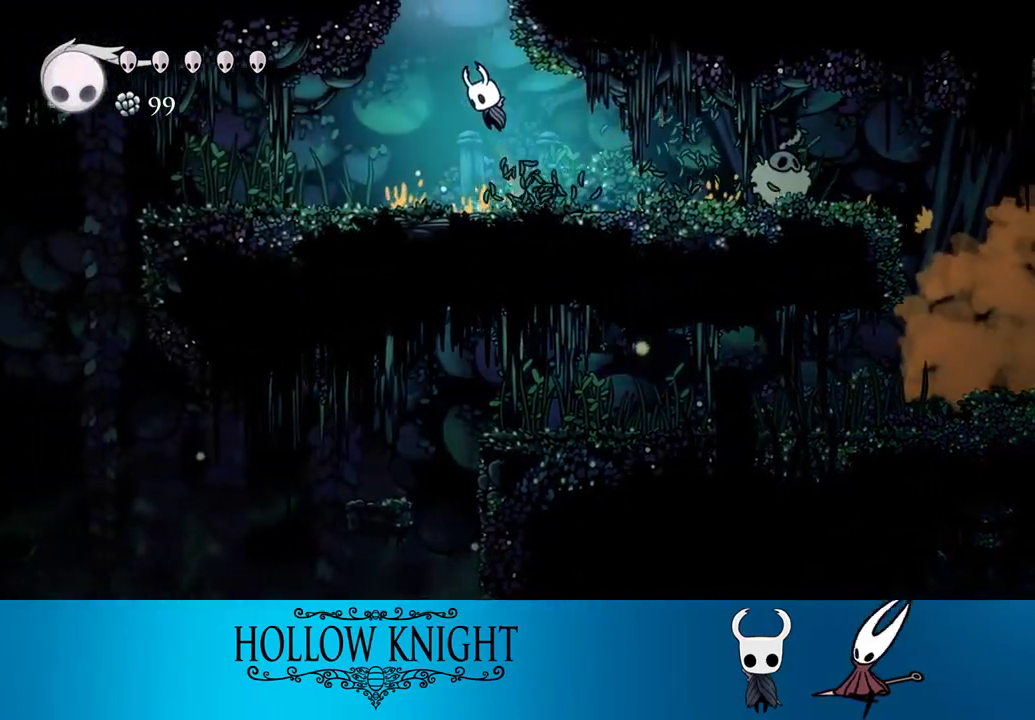
{"buttons": ["DPAD_RIGHT"], "events": [[83, "DPAD_LEFT", "up"], [117, "DPAD_RIGHT", "down"], [483, "CROSS", "up"]]}
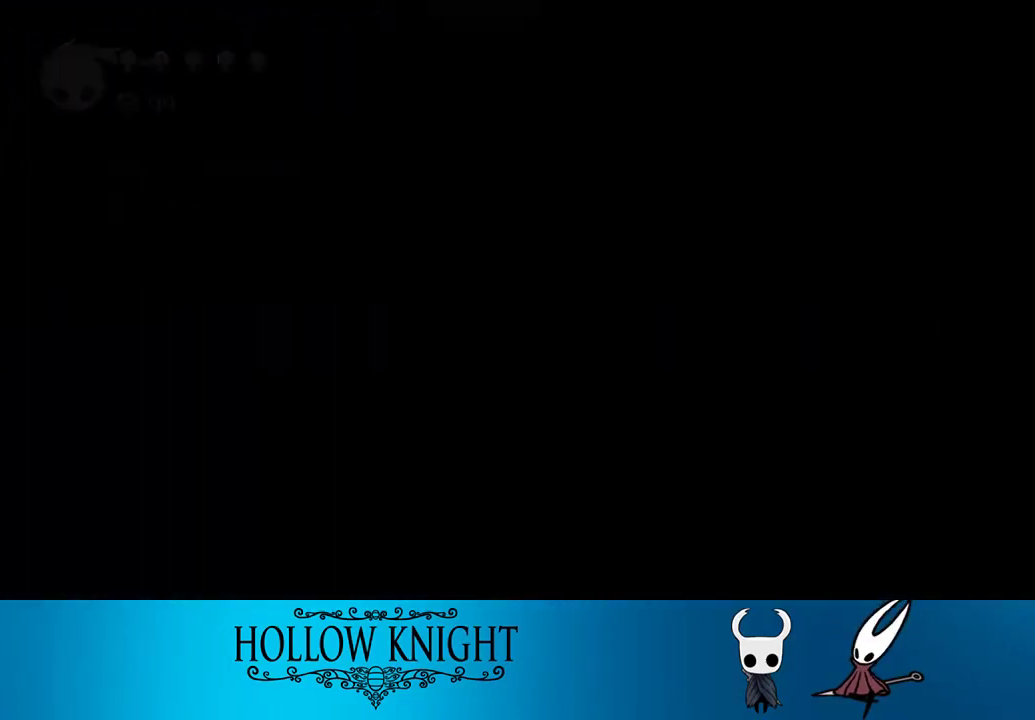
{"buttons": ["DPAD_RIGHT"], "events": []}
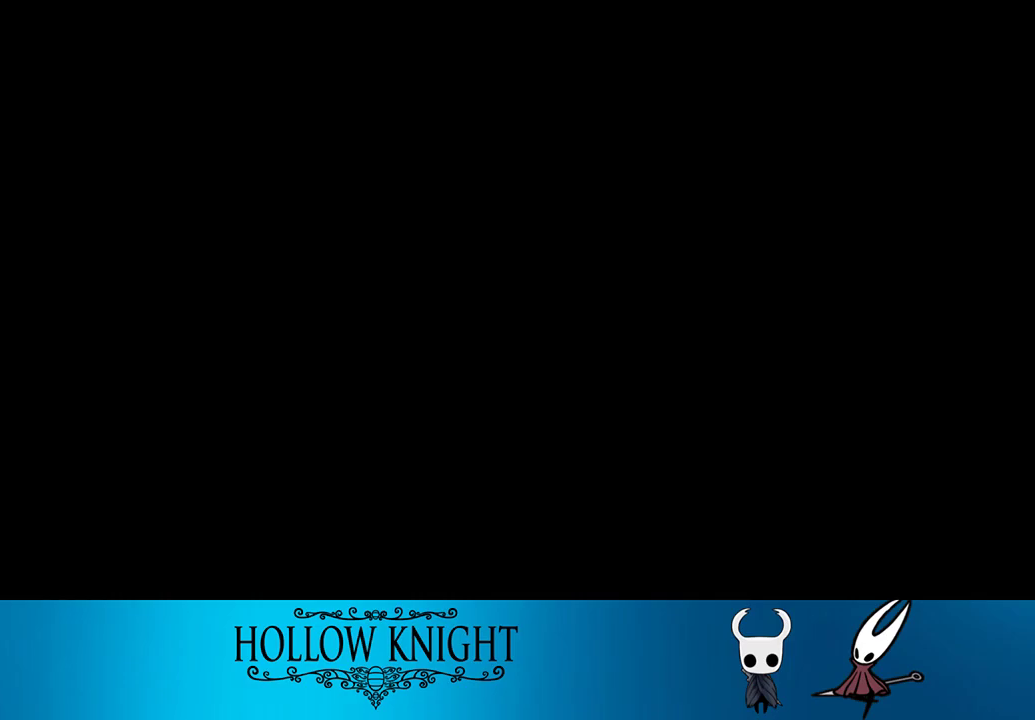
{"buttons": ["DPAD_RIGHT"], "events": []}
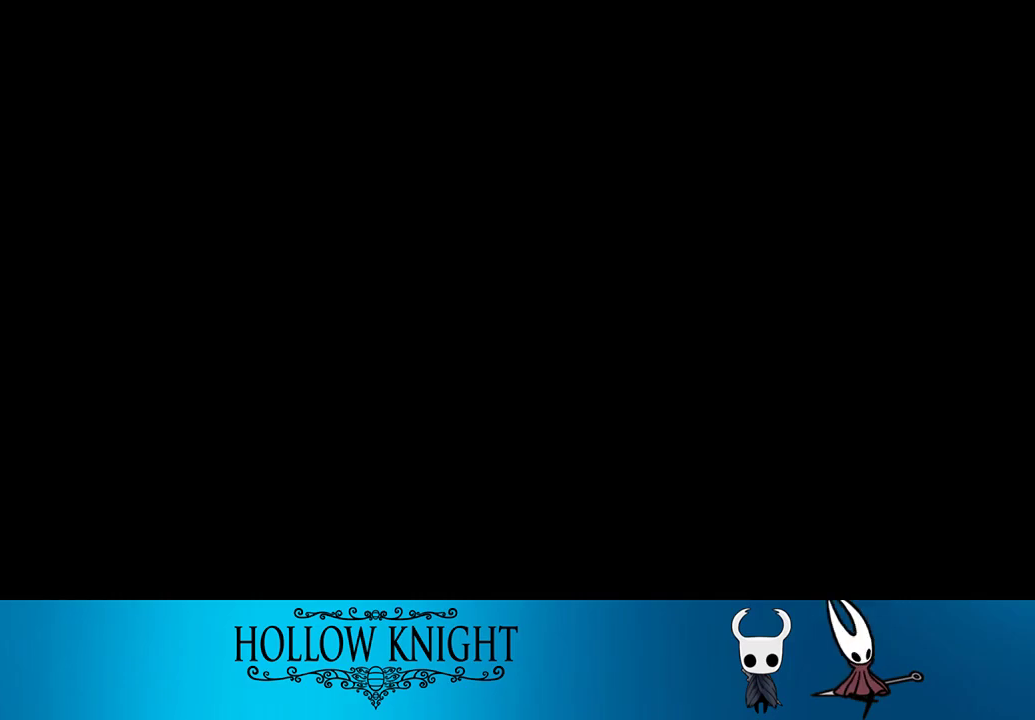
{"buttons": ["DPAD_RIGHT"], "events": []}
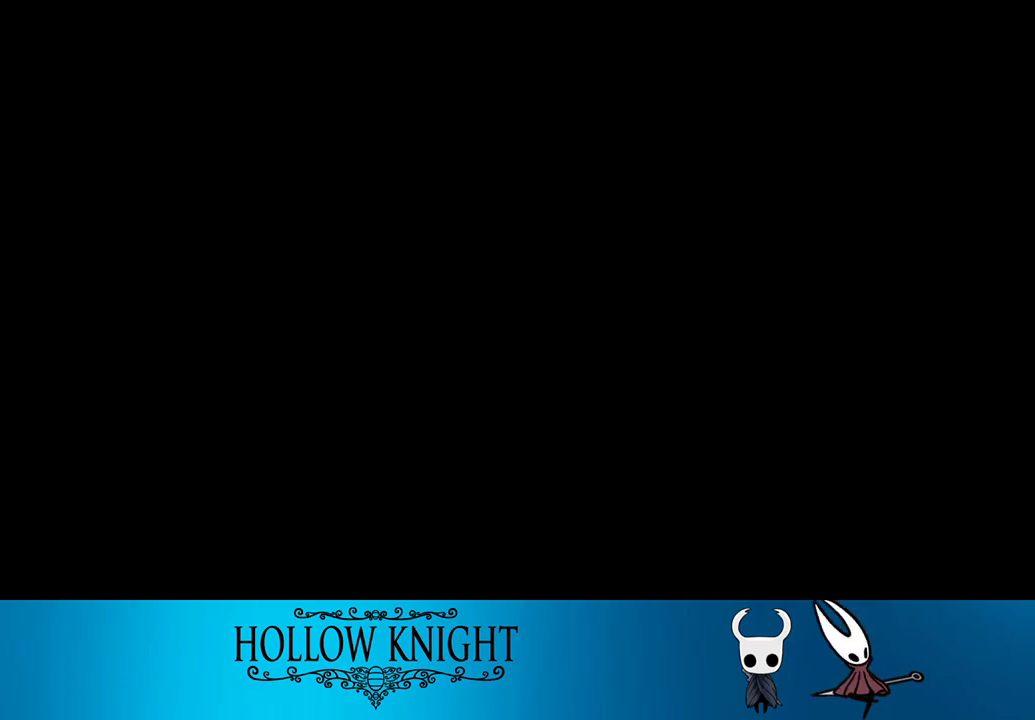
{"buttons": ["DPAD_RIGHT"], "events": []}
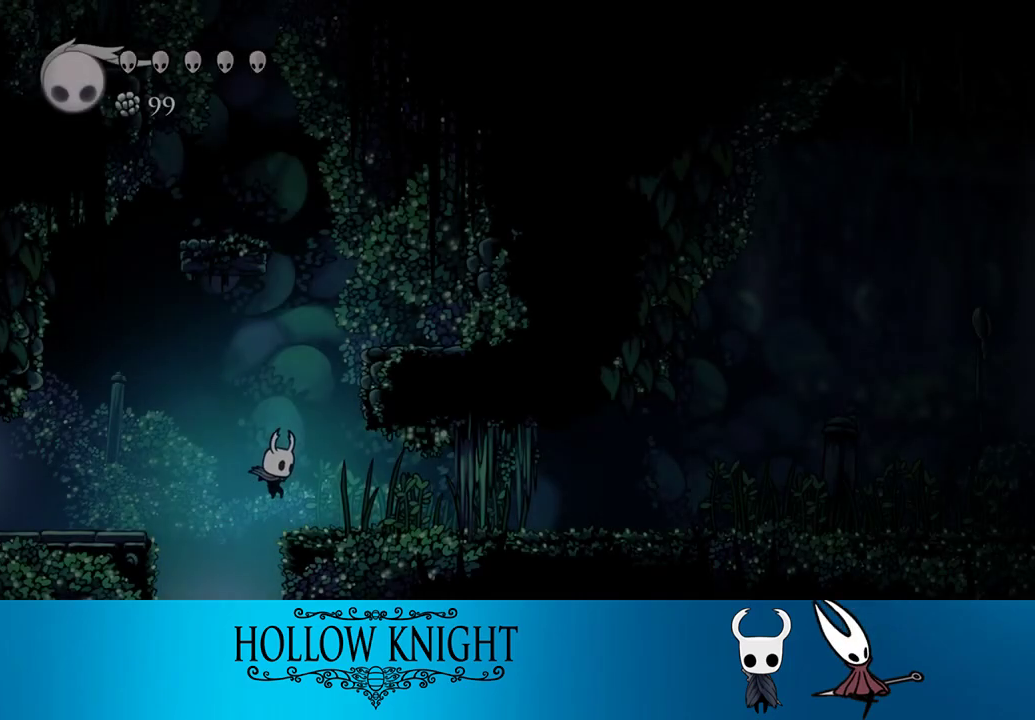
{"buttons": ["DPAD_RIGHT"], "events": []}
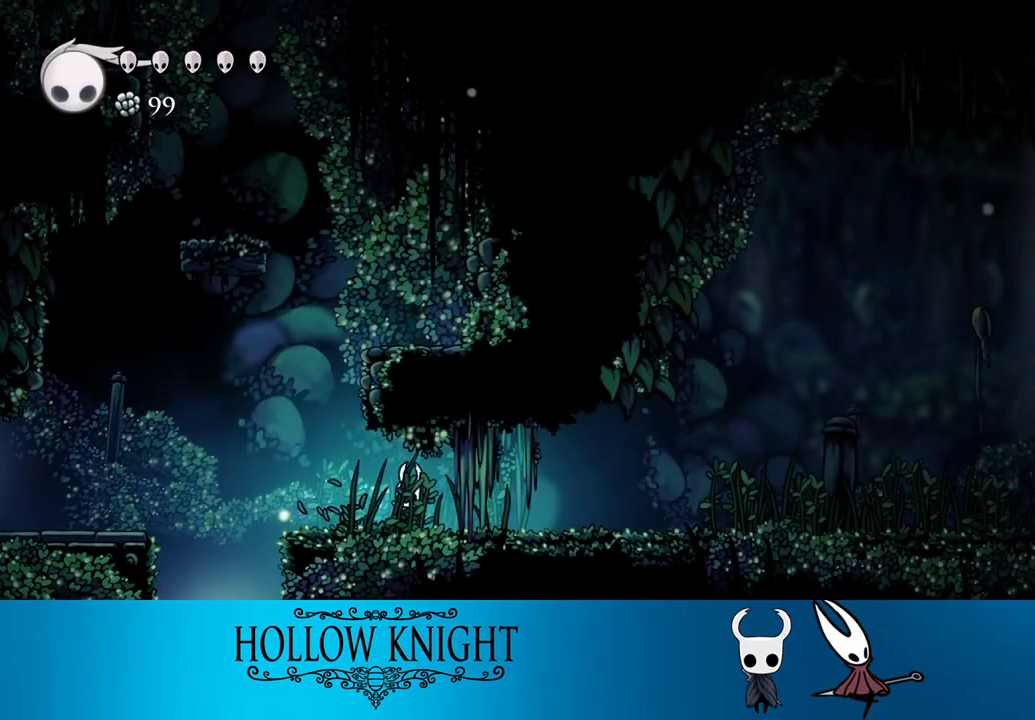
{"buttons": ["DPAD_RIGHT"], "events": []}
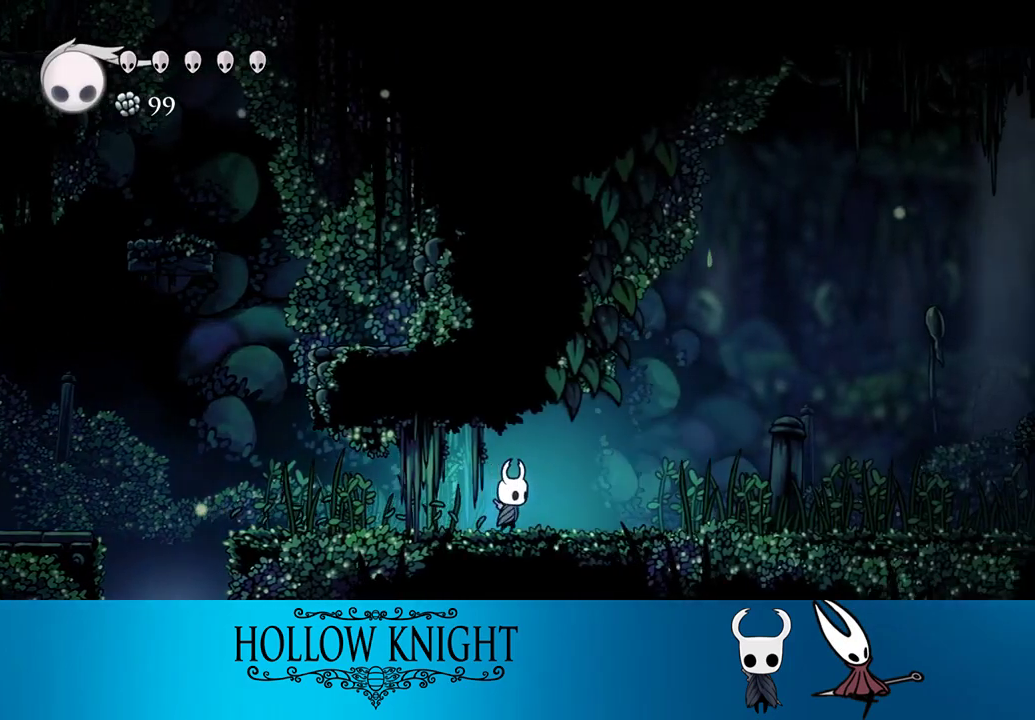
{"buttons": ["DPAD_RIGHT"], "events": [[317, "SQUARE", "down"], [450, "SQUARE", "up"]]}
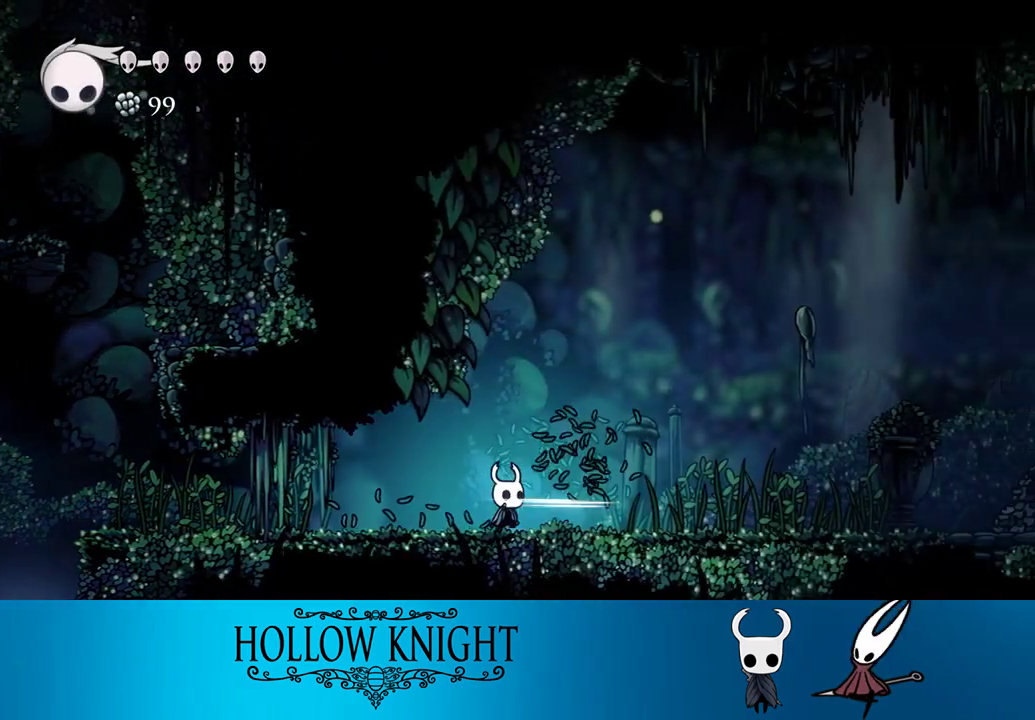
{"buttons": ["DPAD_RIGHT"], "events": []}
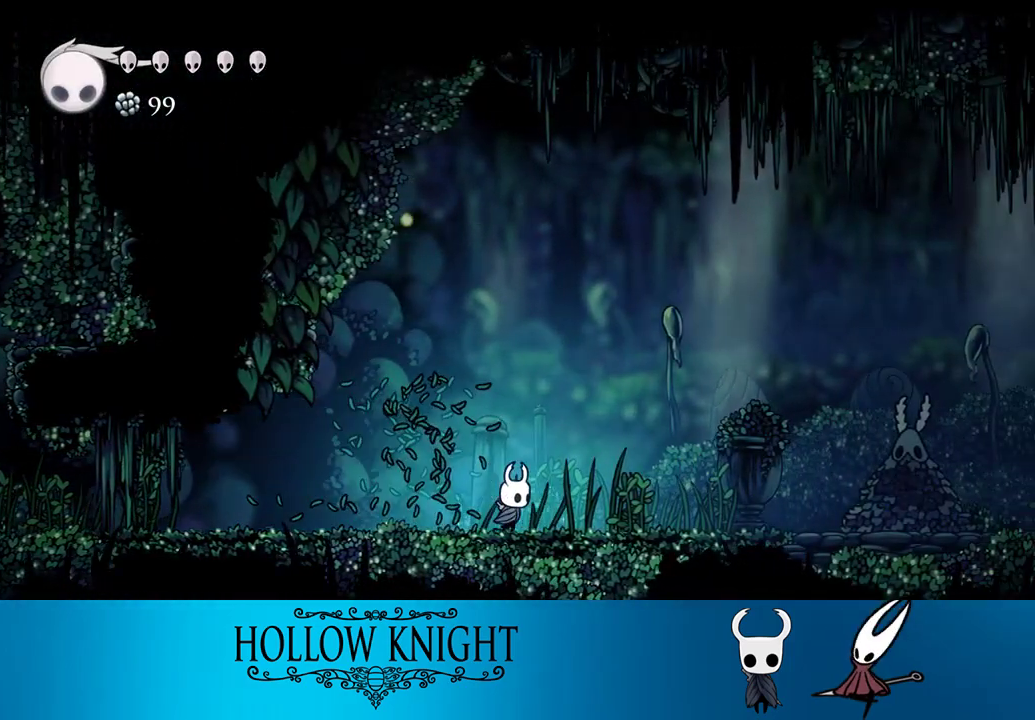
{"buttons": ["DPAD_RIGHT"], "events": [[83, "SQUARE", "down"], [217, "SQUARE", "up"]]}
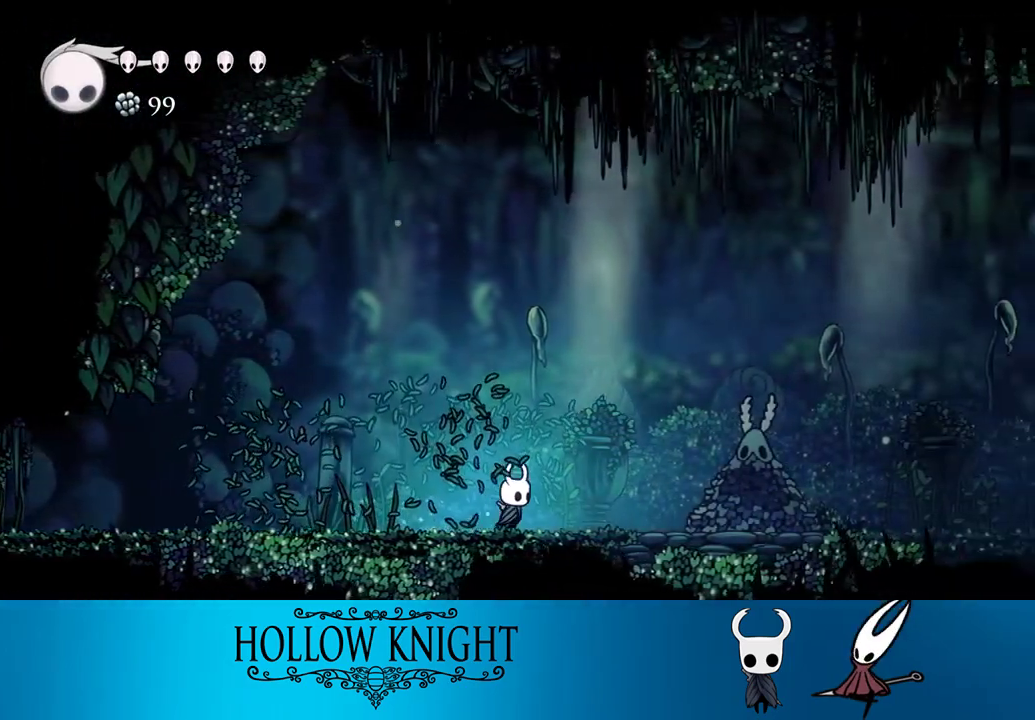
{"buttons": ["DPAD_RIGHT"], "events": [[217, "SQUARE", "down"], [383, "SQUARE", "up"]]}
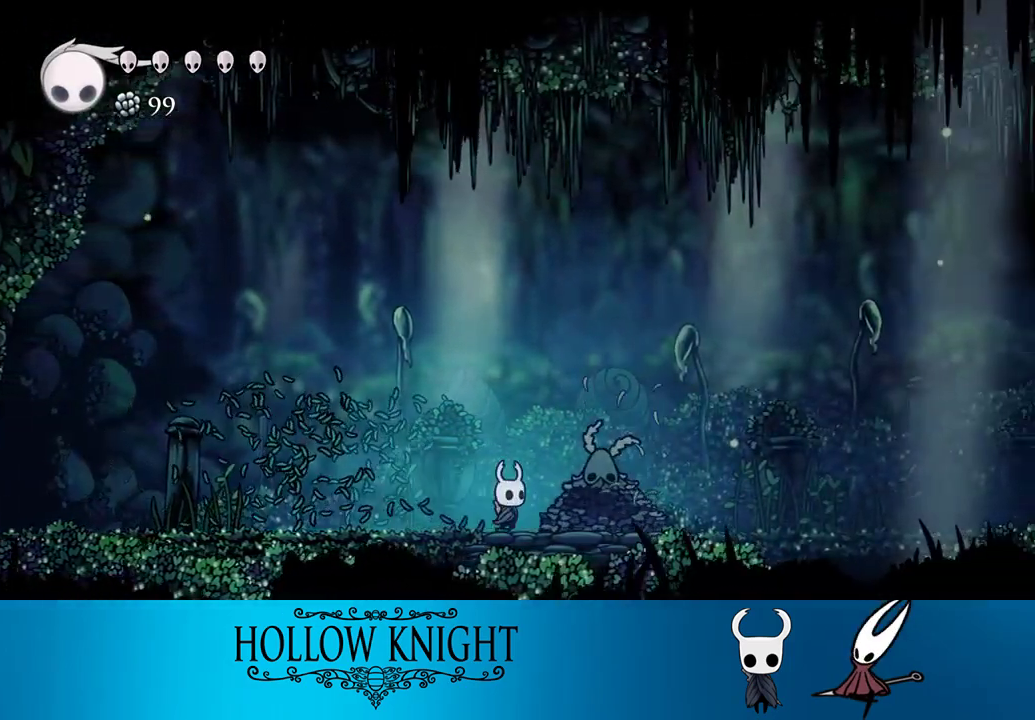
{"buttons": ["DPAD_UP"], "events": [[17, "DPAD_UP", "down"], [117, "DPAD_RIGHT", "up"], [117, "SQUARE", "down"], [250, "SQUARE", "up"]]}
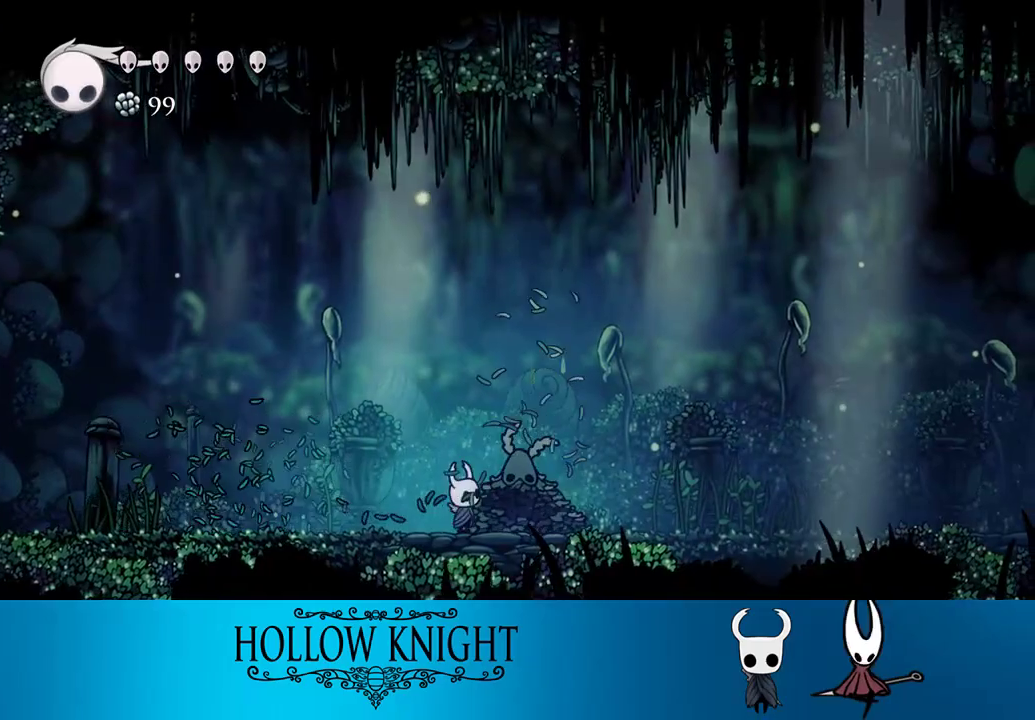
{"buttons": ["SQUARE", "DPAD_UP"], "events": [[50, "SQUARE", "down"], [217, "SQUARE", "up"], [483, "SQUARE", "down"]]}
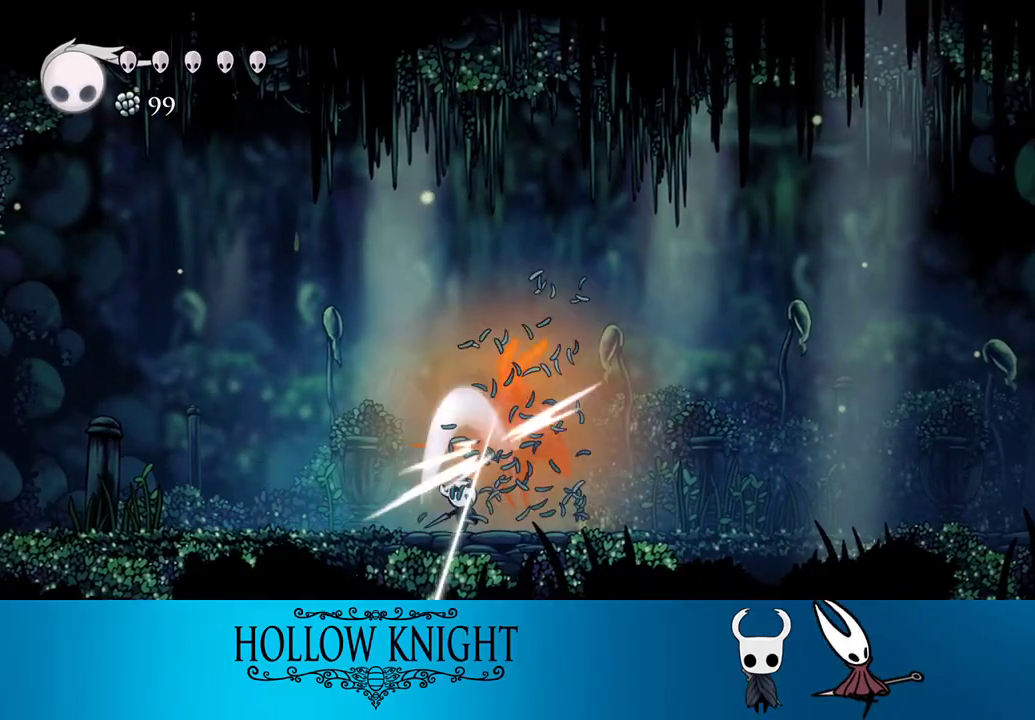
{"buttons": [], "events": [[117, "SQUARE", "up"], [183, "CROSS", "down"], [183, "DPAD_UP", "up"], [350, "CROSS", "up"], [383, "R1", "down"], [483, "R1", "up"]]}
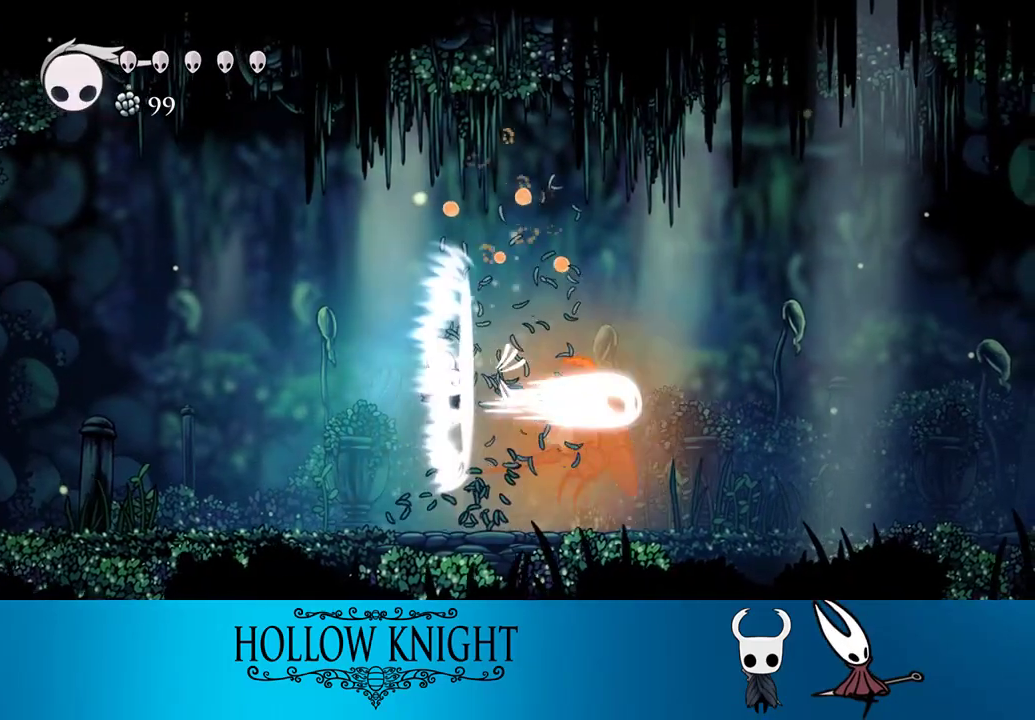
{"buttons": ["R1"], "events": [[117, "R1", "down"], [217, "R1", "up"], [383, "R1", "down"]]}
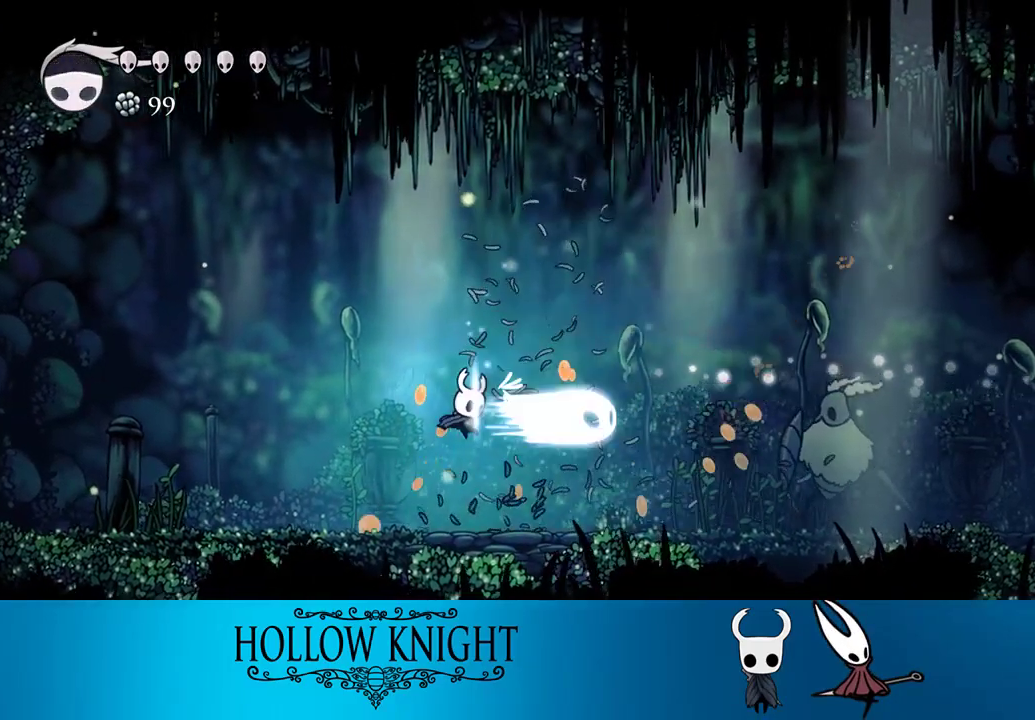
{"buttons": [], "events": [[17, "R1", "up"], [83, "R1", "down"], [183, "R1", "up"], [350, "R1", "down"], [450, "R1", "up"]]}
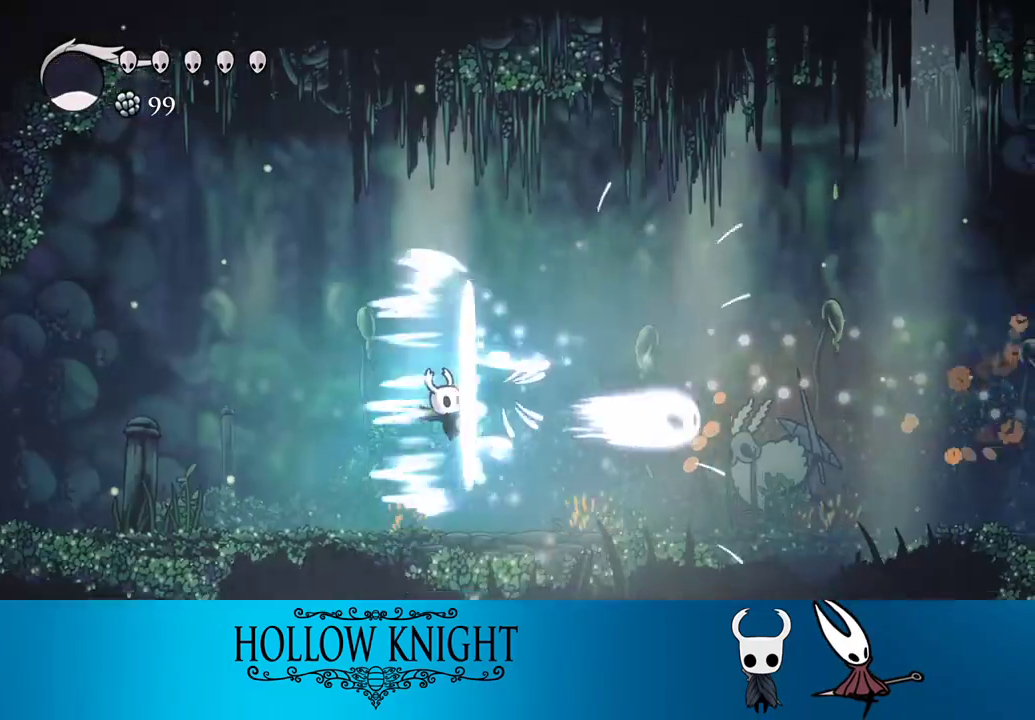
{"buttons": ["DPAD_RIGHT"], "events": [[17, "R1", "down"], [83, "R1", "up"], [117, "DPAD_RIGHT", "down"]]}
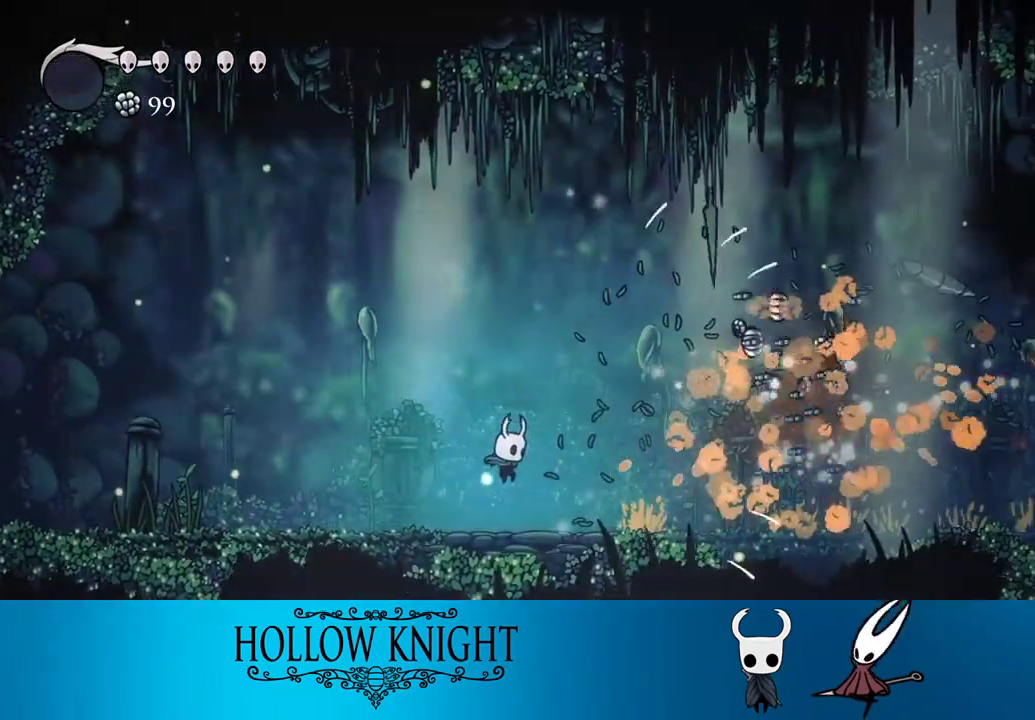
{"buttons": ["DPAD_RIGHT"], "events": []}
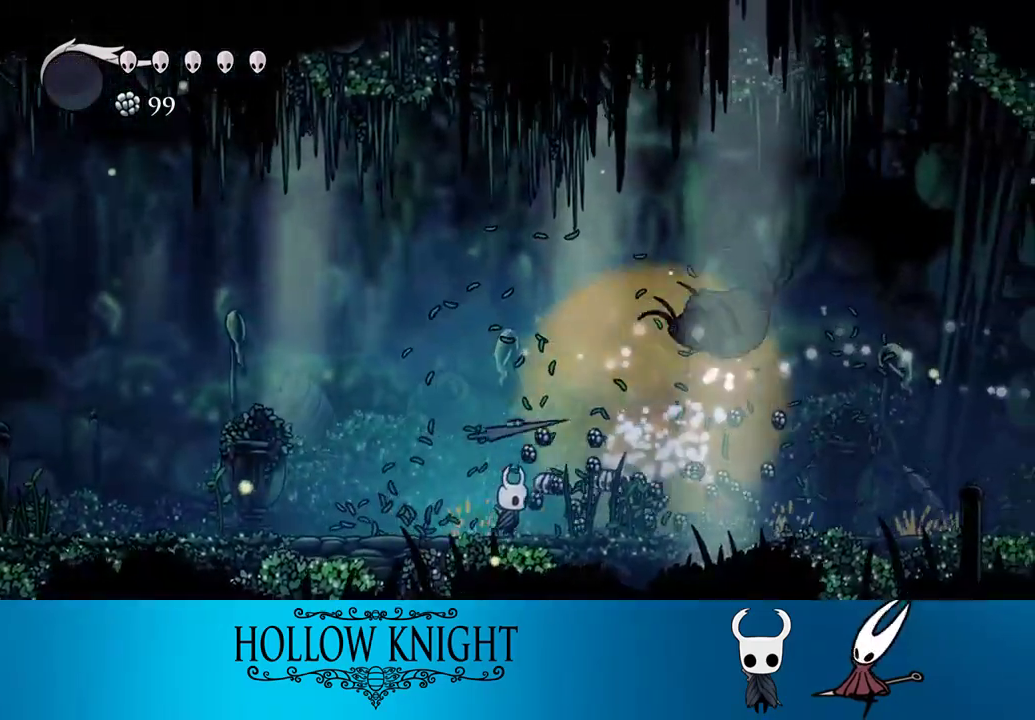
{"buttons": ["DPAD_RIGHT"], "events": [[17, "DPAD_RIGHT", "up"], [50, "DPAD_LEFT", "down"], [150, "DPAD_LEFT", "up"], [150, "DPAD_UP", "down"], [183, "DPAD_RIGHT", "down"], [183, "DPAD_UP", "up"]]}
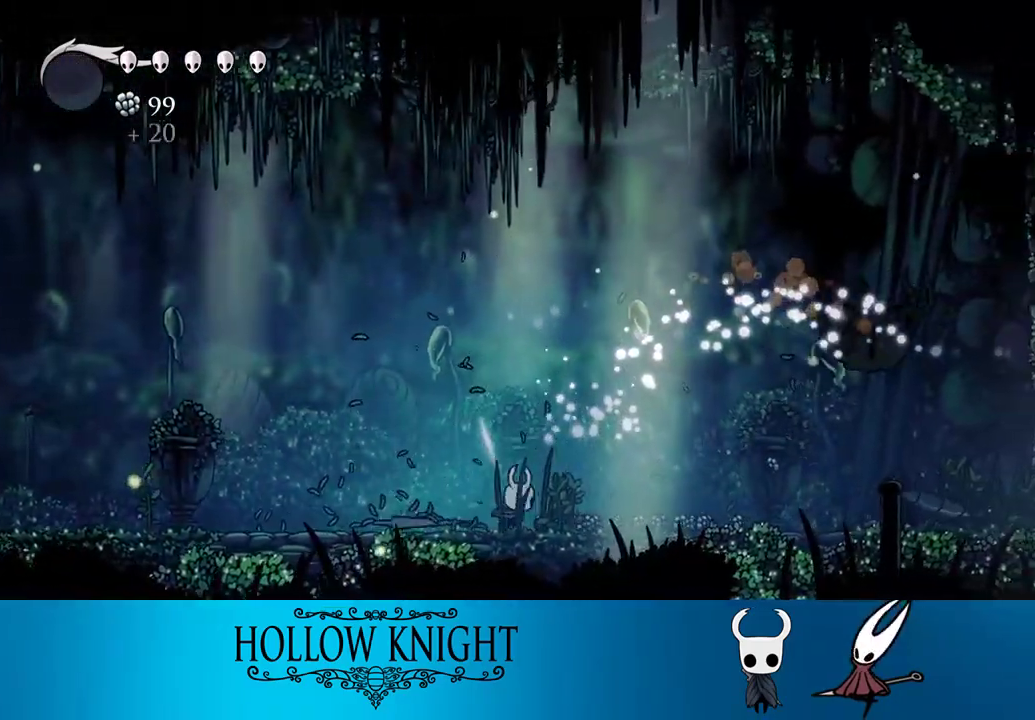
{"buttons": ["DPAD_RIGHT"], "events": []}
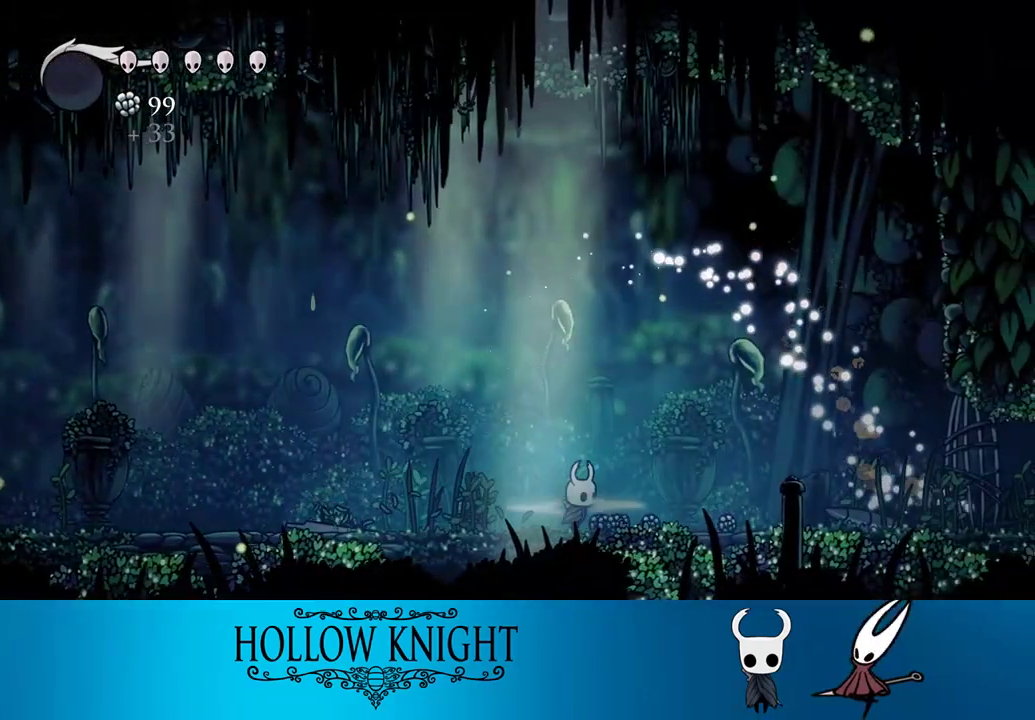
{"buttons": ["DPAD_RIGHT"], "events": []}
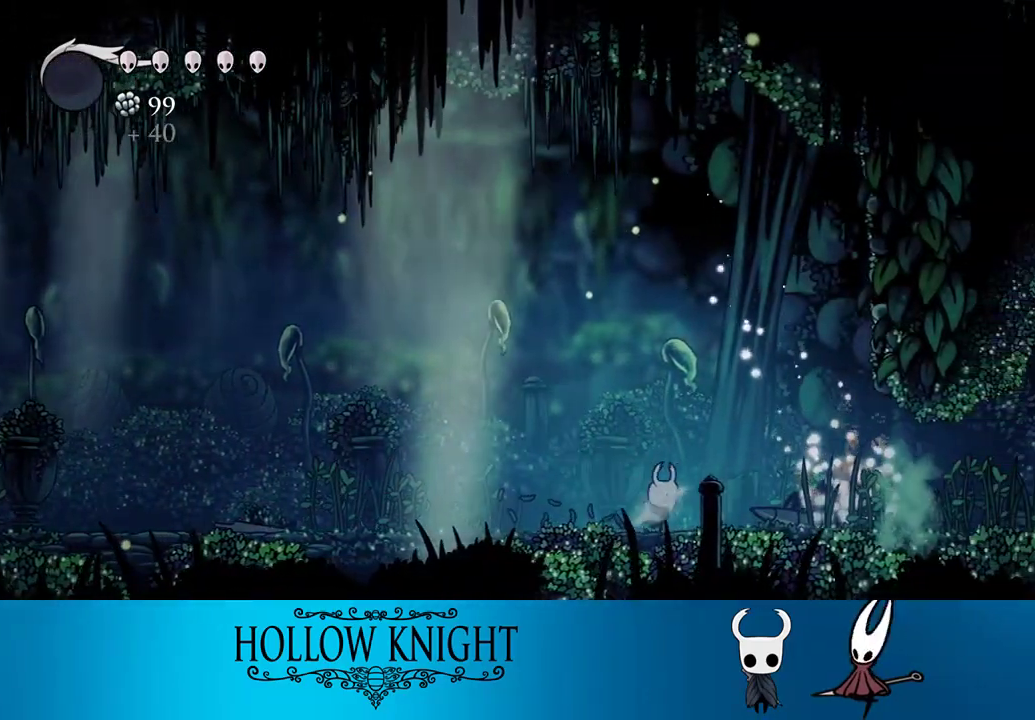
{"buttons": ["DPAD_RIGHT"], "events": []}
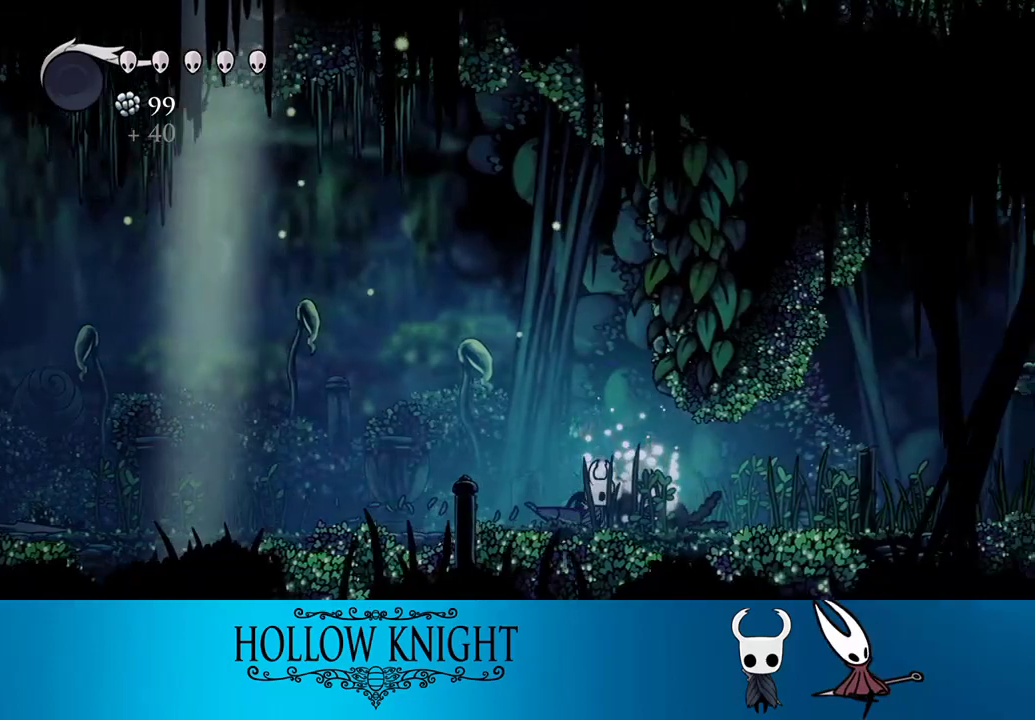
{"buttons": ["DPAD_RIGHT"], "events": []}
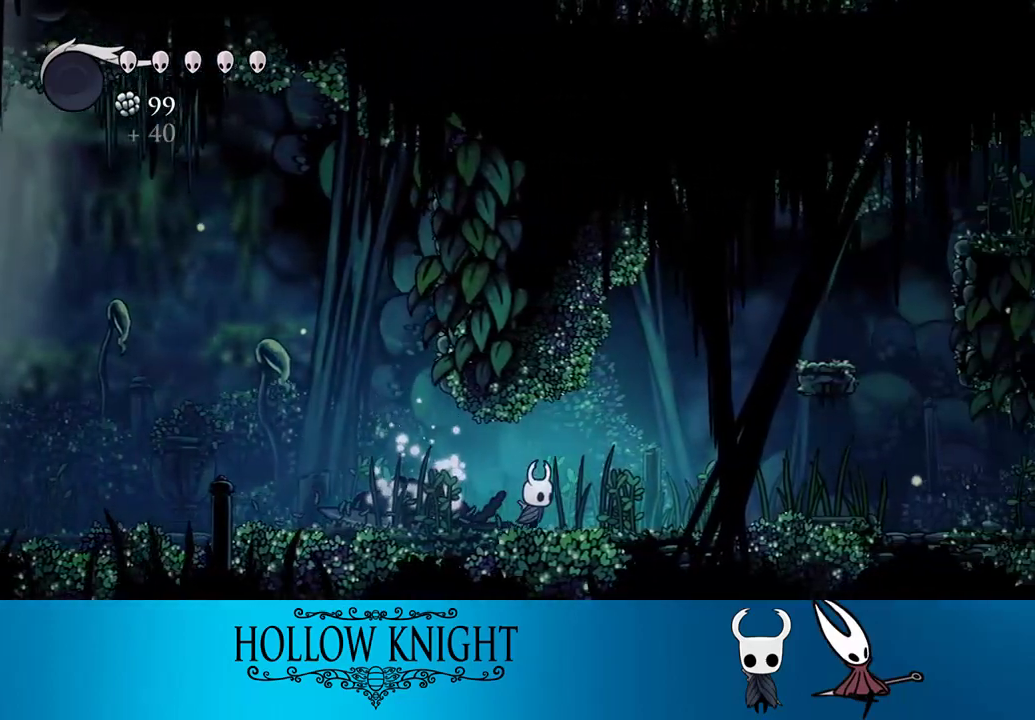
{"buttons": ["CROSS", "DPAD_RIGHT"], "events": [[267, "CROSS", "down"]]}
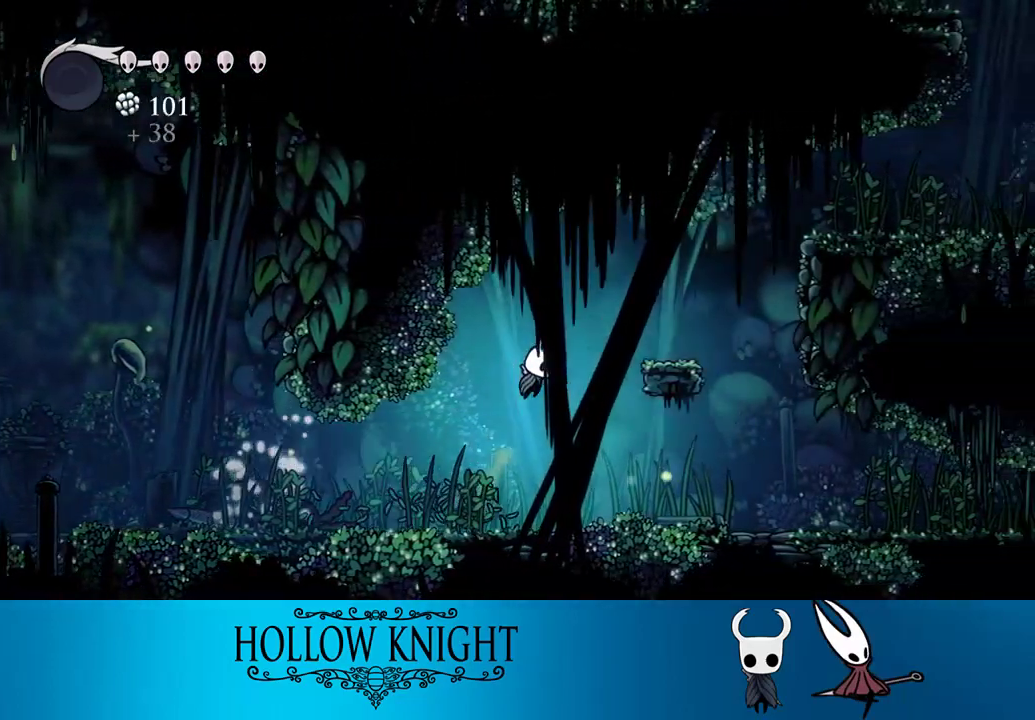
{"buttons": ["DPAD_RIGHT"], "events": [[283, "CROSS", "up"]]}
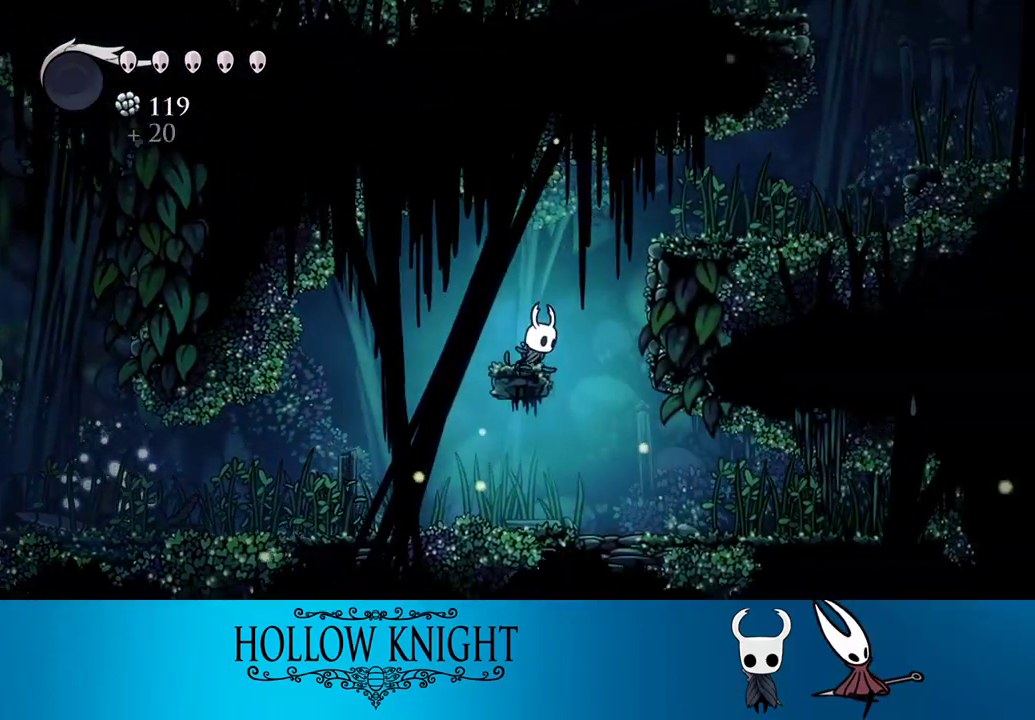
{"buttons": ["DPAD_RIGHT"], "events": [[50, "CROSS", "down"], [367, "CROSS", "up"]]}
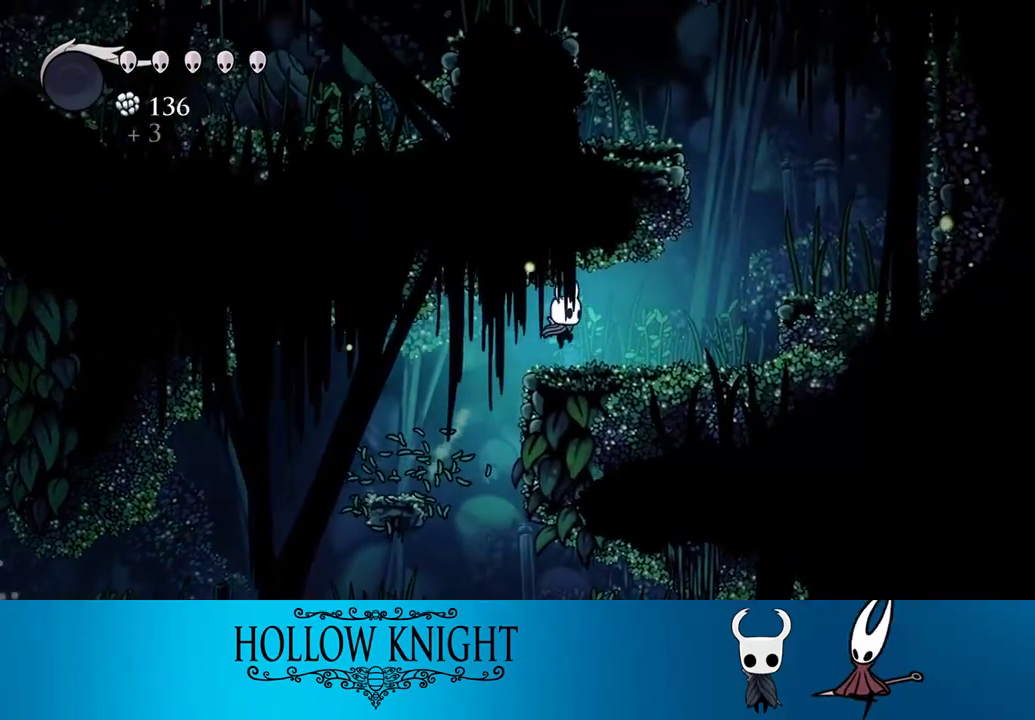
{"buttons": ["CROSS", "DPAD_RIGHT"], "events": [[417, "CROSS", "down"]]}
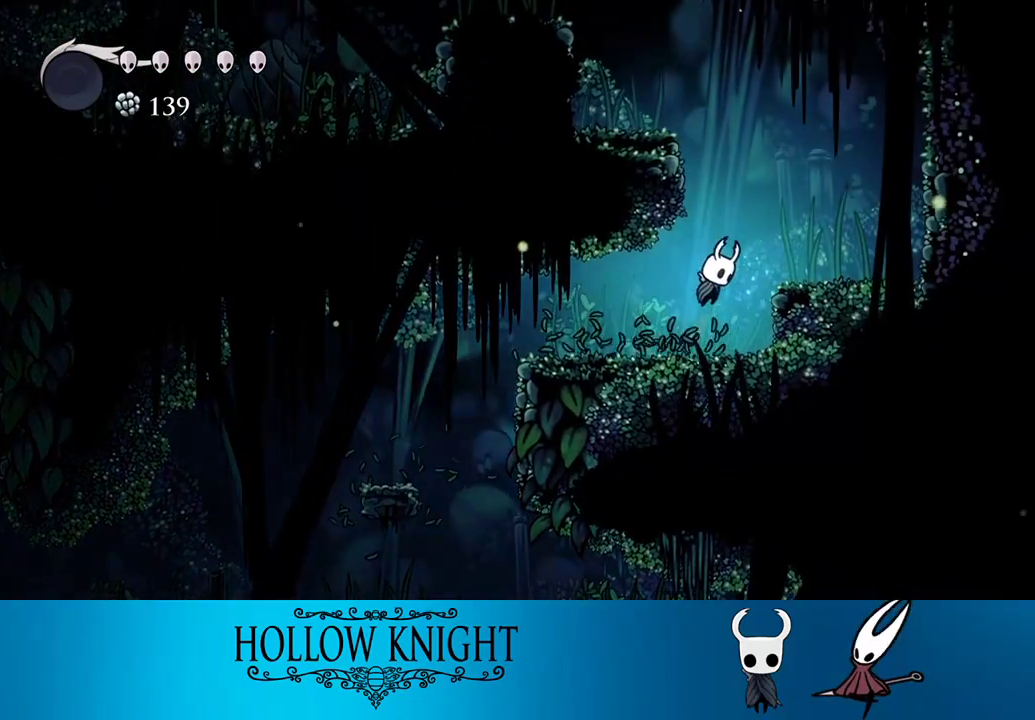
{"buttons": ["CROSS", "DPAD_LEFT"], "events": [[83, "CROSS", "up"], [317, "DPAD_RIGHT", "up"], [350, "CROSS", "down"], [350, "DPAD_LEFT", "down"]]}
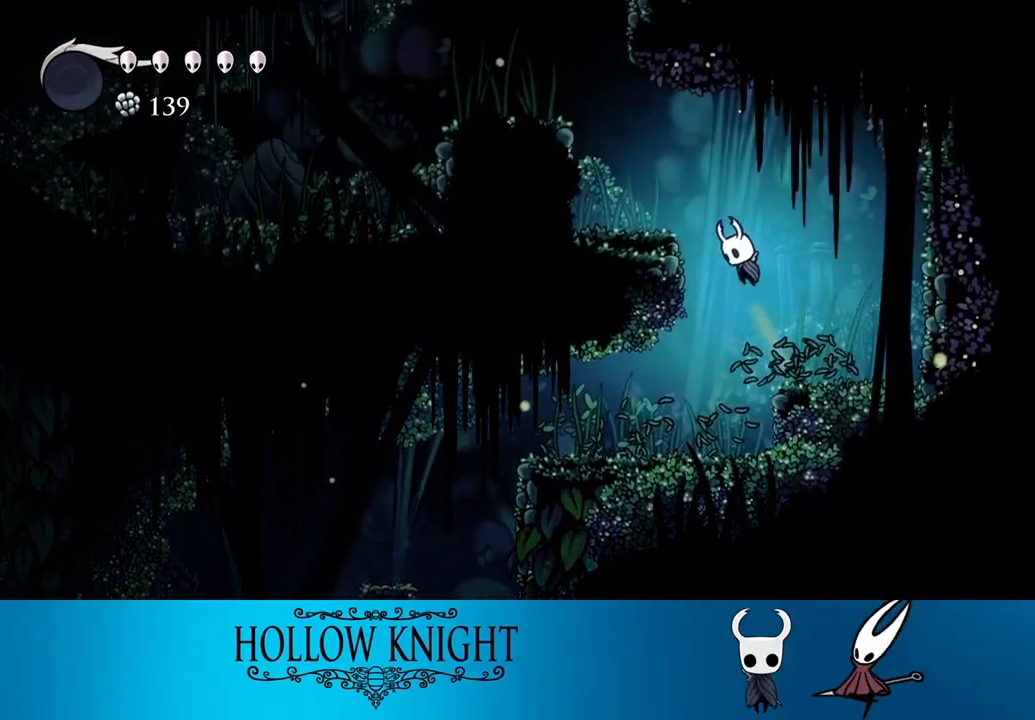
{"buttons": ["CROSS", "DPAD_LEFT"], "events": [[183, "CROSS", "up"], [383, "CROSS", "down"]]}